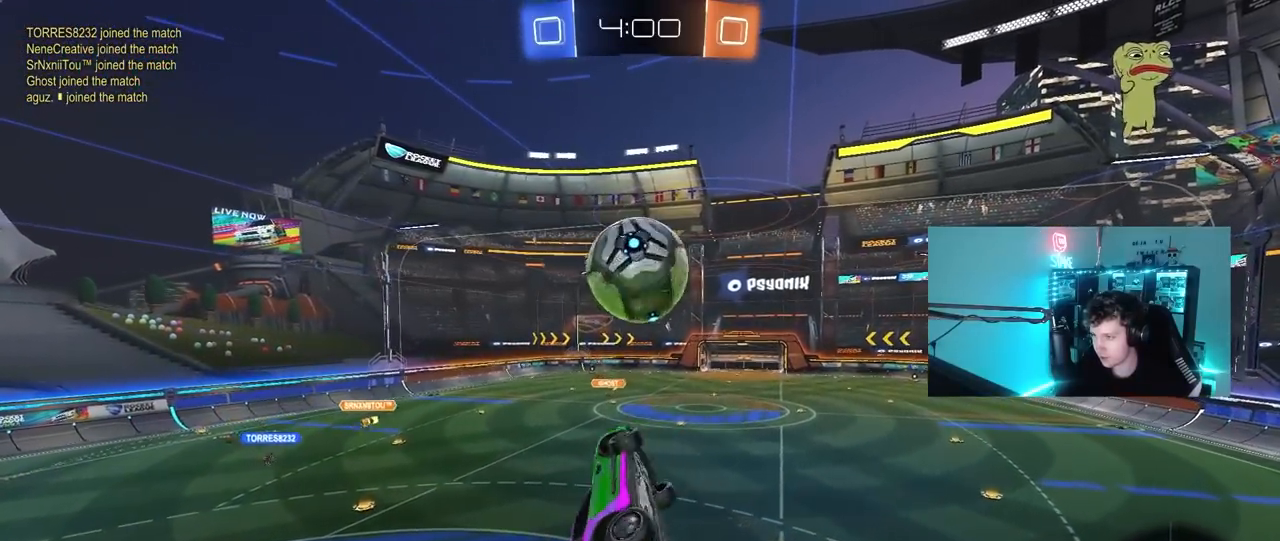
Gameplay with keyboard and mouse; each line is a JSON object with the keys and mouse buttons held at the frame after it. "events" lists presses ("down") and releases ("up") of "1", "2", "3", "4", "5", "a", "alt", "c", "caps_lock", "ctrl", "d", "e", "f", "g", "q", "r", "s", "shift", "space", "t", "tab", "v", "w", "x", "z", "mouse_left", "mouse_wheel" and "mouse_right" between this image and that frame as [ms after this image, input, new state], when the widget could be followed in between. "mouse_left", "mouse_wheel", "mouse_right" = the "left", "wheel", "right" buttons of the "mouse" list. No other keys are recorded. "wheel" means that the mouse wheel is clicked or scrolled. "mouse_move" is the direction in which the mouse moves at that frame (one of eight, or "still"), when it could be read.
{"keys": ["a", "shift"], "mouse": ["left"], "mouse_move": "still", "events": [[50, "w", "down"], [233, "mouse_left", "up"], [233, "shift", "up"], [333, "mouse_left", "down"], [367, "shift", "down"], [417, "w", "up"]]}
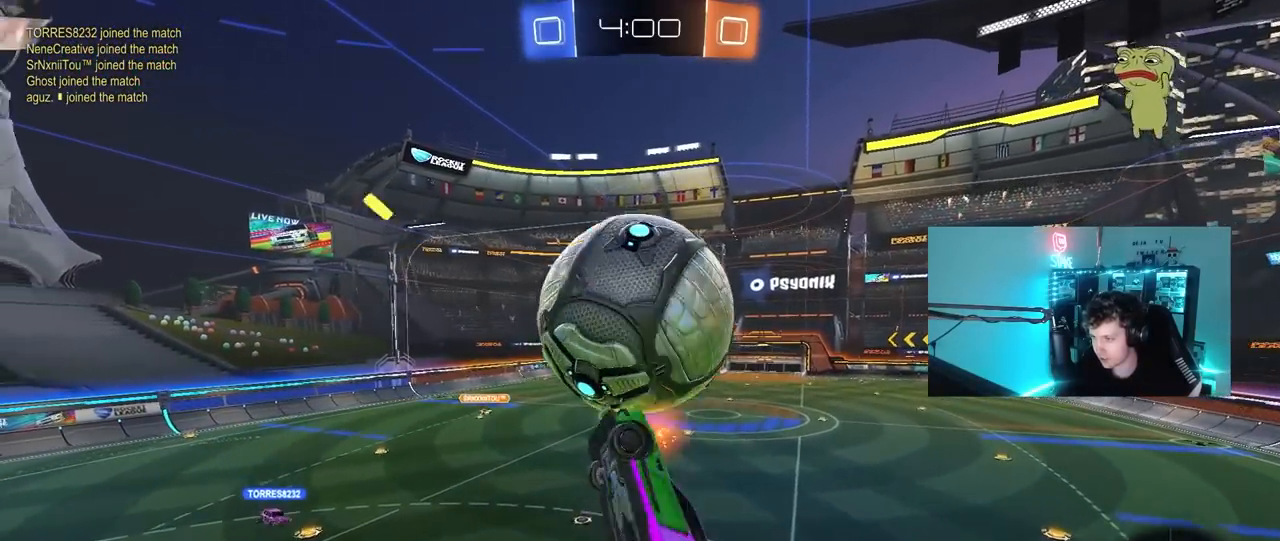
{"keys": ["a", "w"], "mouse": [], "mouse_move": "still", "events": [[17, "s", "down"], [150, "a", "up"], [150, "d", "down"], [150, "shift", "up"], [300, "d", "up"], [300, "s", "up"], [350, "a", "down"], [350, "shift", "down"], [433, "shift", "up"], [433, "w", "down"], [483, "mouse_left", "up"]]}
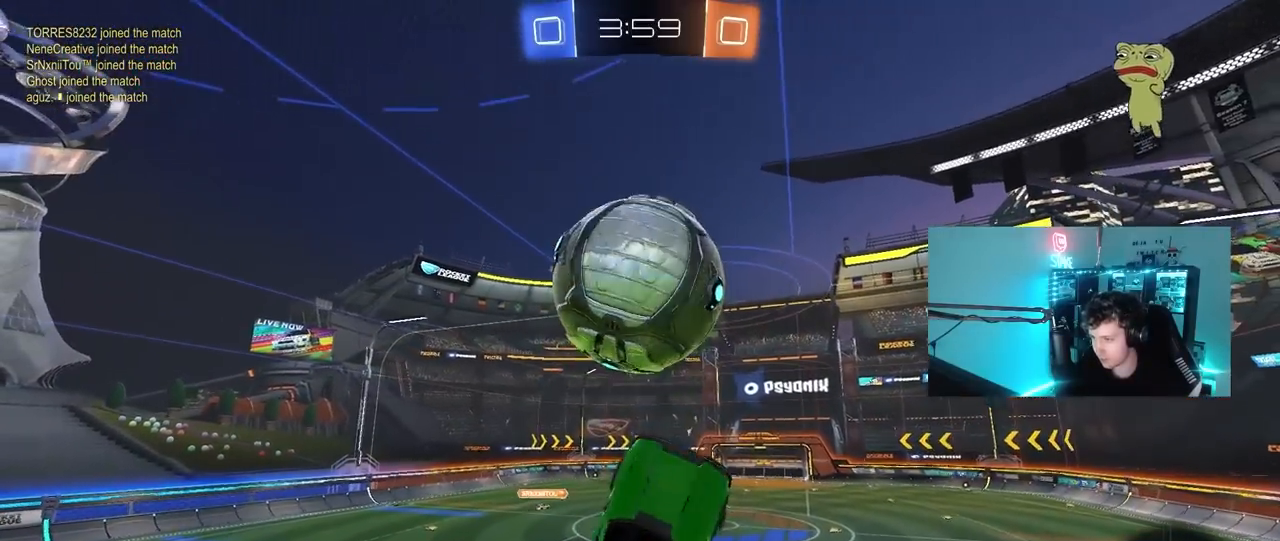
{"keys": ["d", "w"], "mouse": ["left"], "mouse_move": "still", "events": [[83, "w", "up"], [117, "s", "down"], [167, "mouse_left", "down"], [267, "a", "up"], [267, "s", "up"], [350, "d", "down"], [400, "shift", "down"], [450, "shift", "up"], [450, "w", "down"]]}
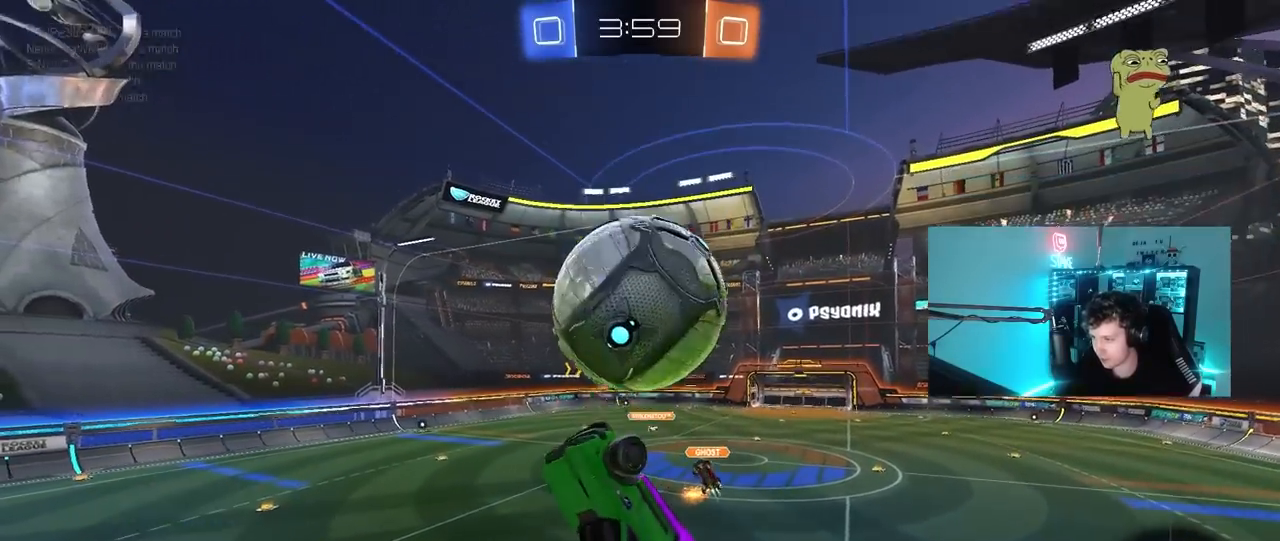
{"keys": ["d", "w"], "mouse": [], "mouse_move": "still", "events": [[50, "a", "down"], [50, "d", "up"], [83, "mouse_left", "up"], [133, "w", "up"], [233, "w", "down"], [283, "d", "down"], [333, "a", "up"]]}
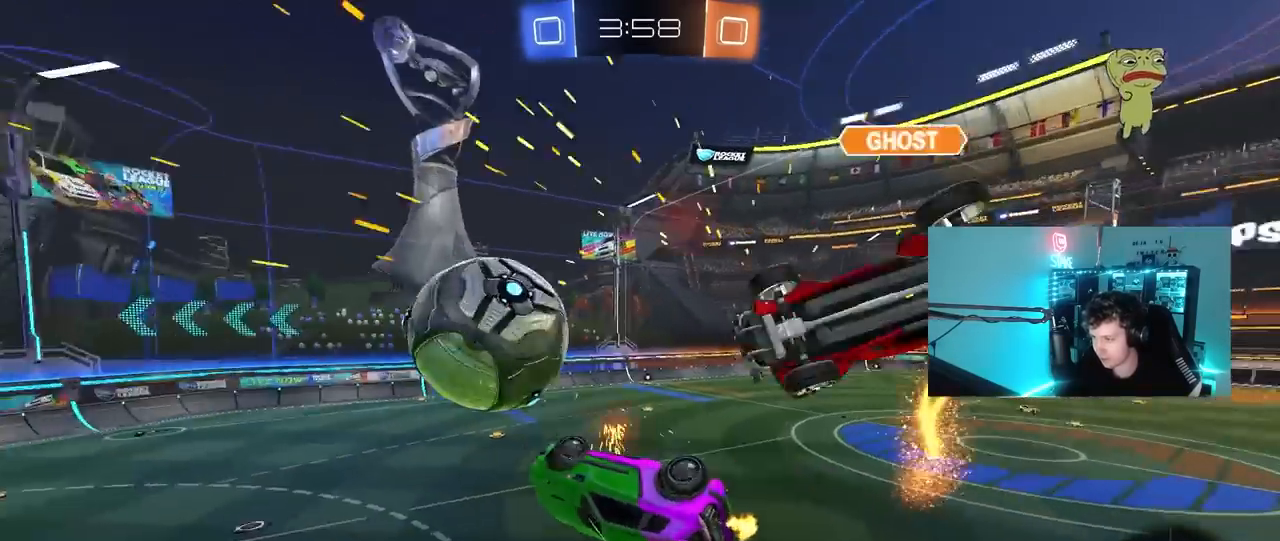
{"keys": ["d", "s"], "mouse": [], "mouse_move": "still", "events": [[17, "shift", "down"], [333, "shift", "up"], [333, "w", "up"], [433, "s", "down"]]}
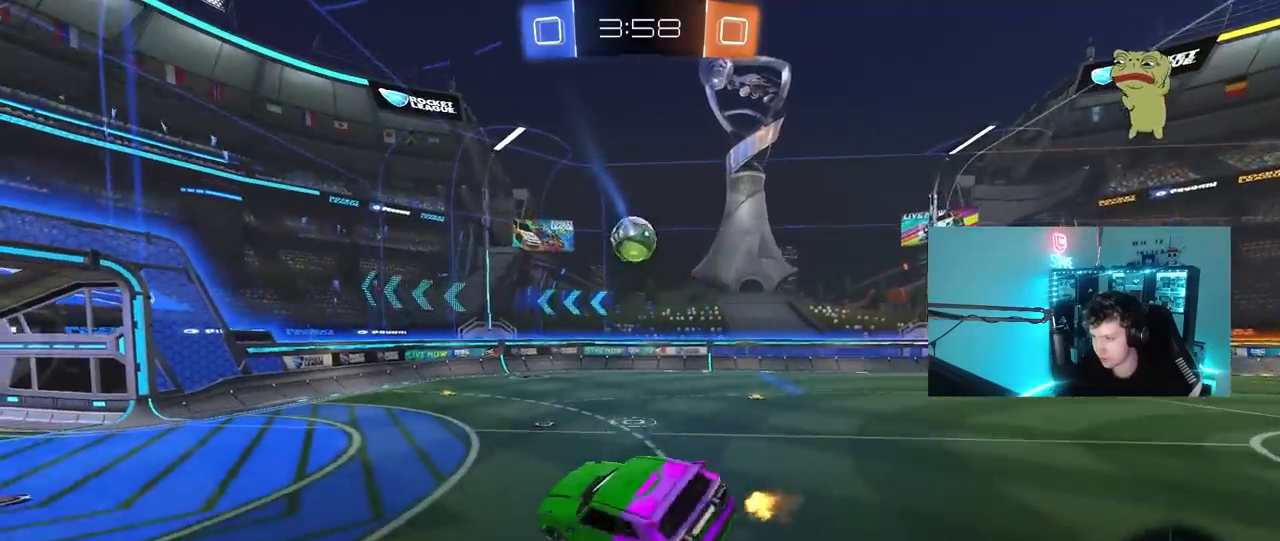
{"keys": ["w"], "mouse": [], "mouse_move": "still", "events": [[67, "s", "up"], [167, "d", "up"], [217, "w", "down"]]}
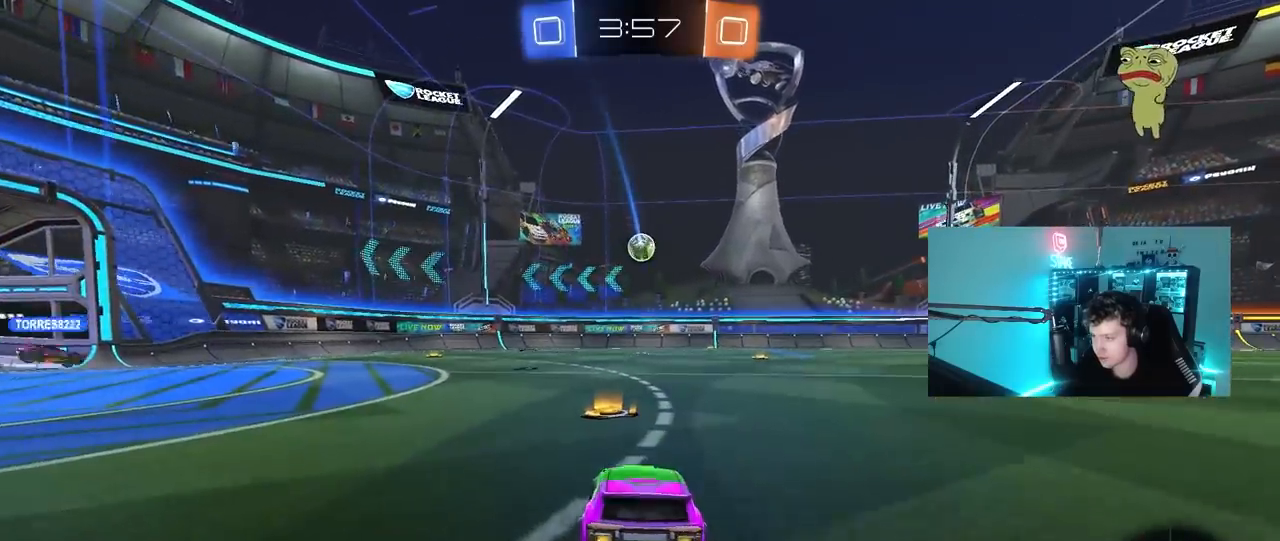
{"keys": ["d", "w"], "mouse": [], "mouse_move": "still", "events": [[50, "a", "down"], [133, "a", "up"], [233, "d", "down"], [317, "shift", "down"], [367, "shift", "up"]]}
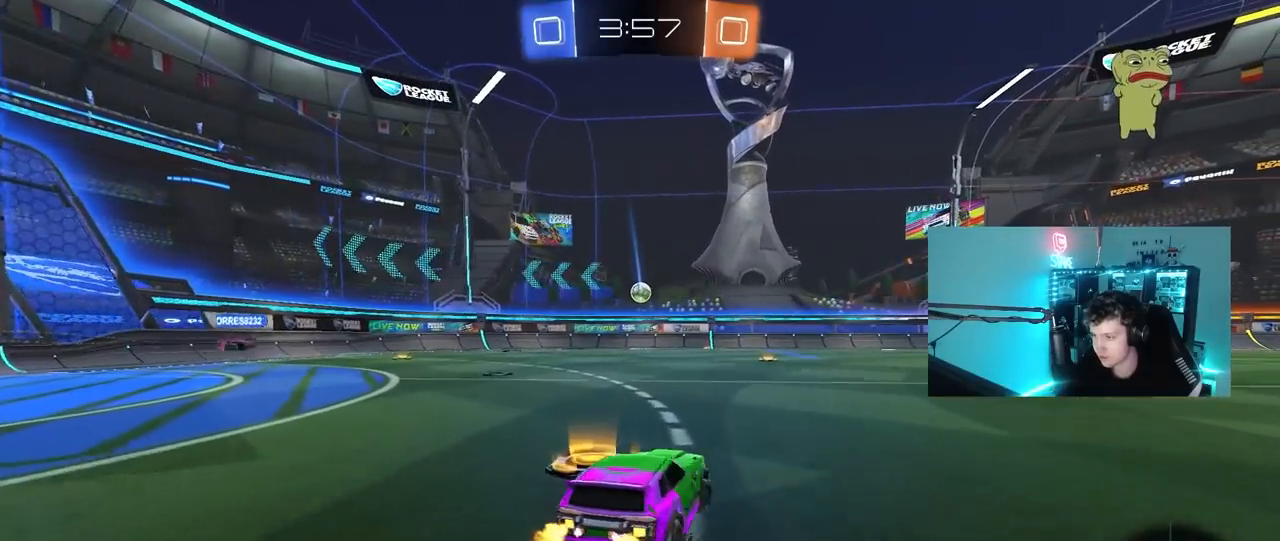
{"keys": ["w"], "mouse": [], "mouse_move": "still", "events": [[433, "d", "up"]]}
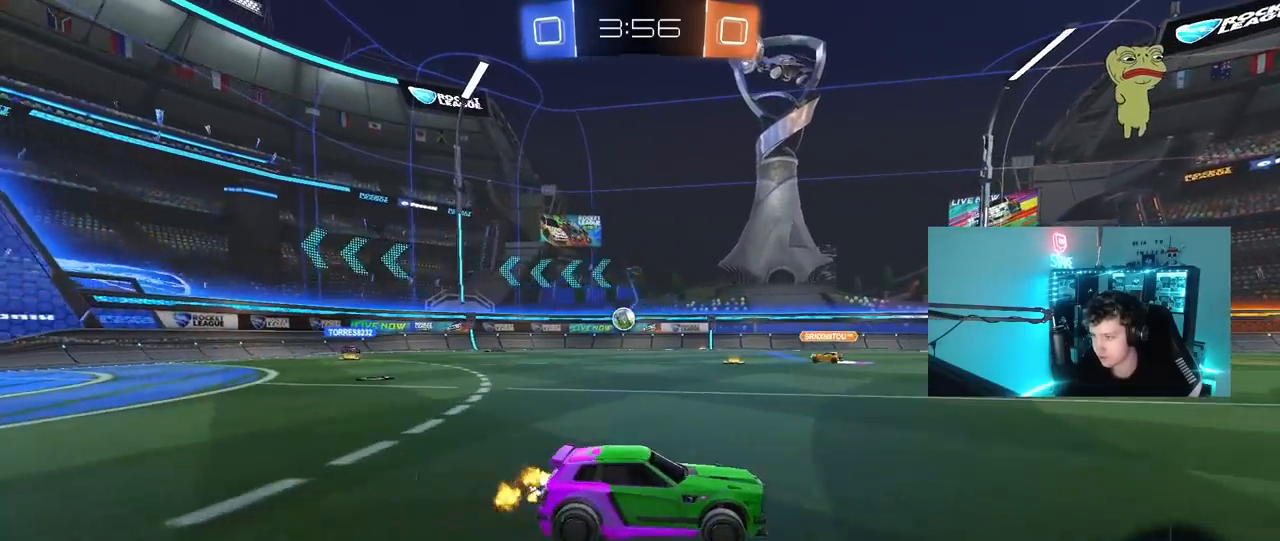
{"keys": ["w"], "mouse": [], "mouse_move": "still", "events": [[217, "d", "down"], [267, "d", "up"], [350, "a", "down"], [450, "a", "up"]]}
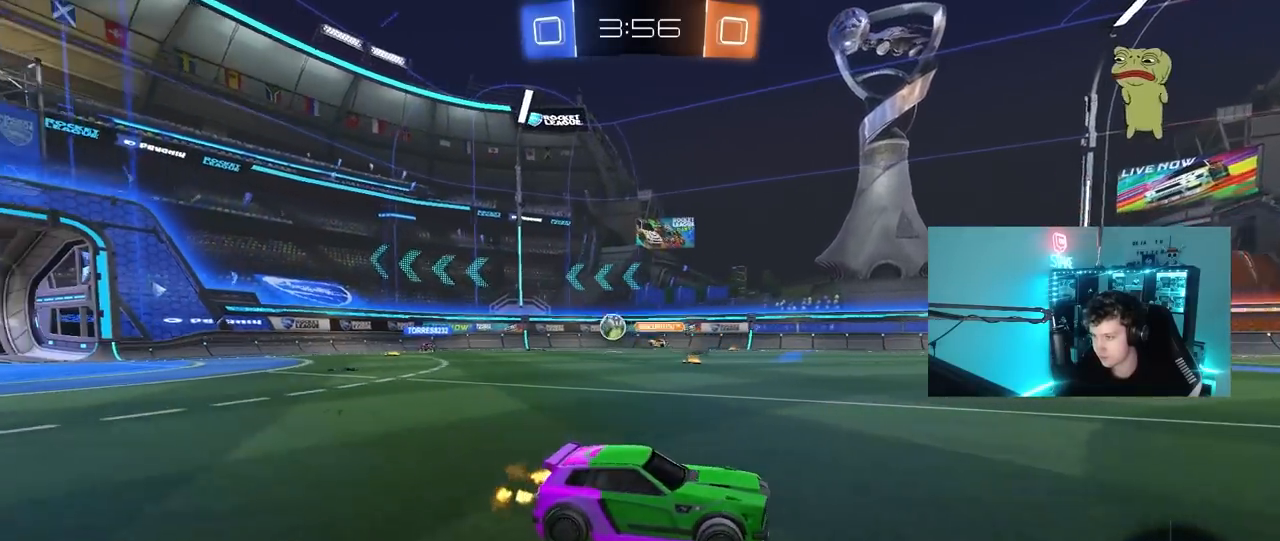
{"keys": ["d", "w"], "mouse": [], "mouse_move": "still", "events": [[83, "d", "down"], [183, "shift", "down"], [283, "shift", "up"]]}
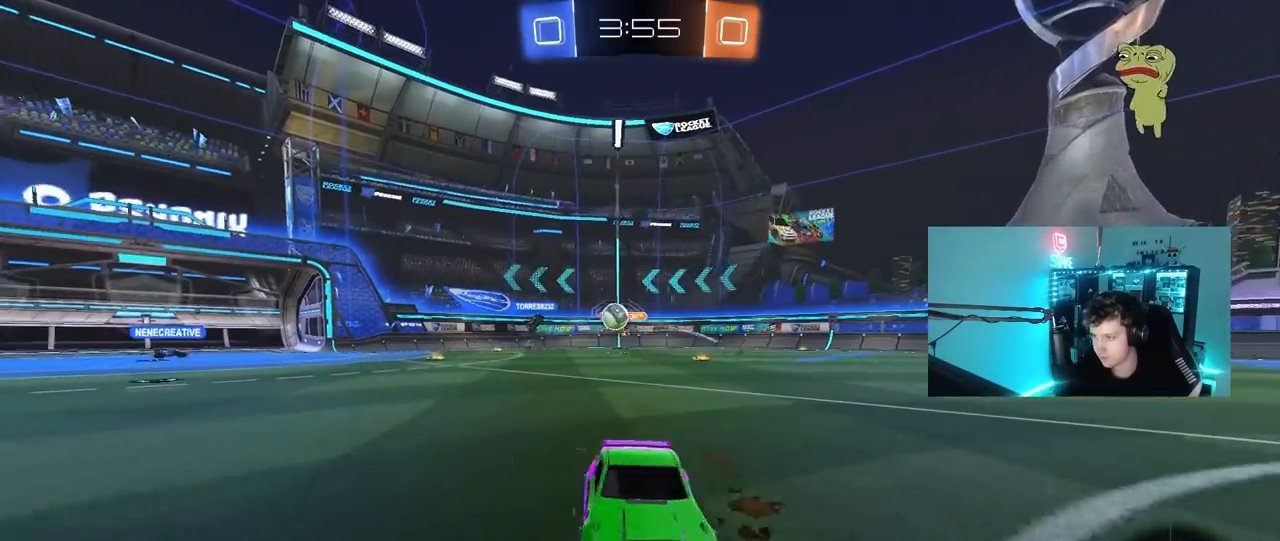
{"keys": ["a", "shift", "w"], "mouse": [], "mouse_move": "still", "events": [[67, "d", "up"], [100, "d", "down"], [150, "shift", "down"], [300, "d", "up"], [300, "shift", "up"], [333, "a", "down"], [483, "shift", "down"]]}
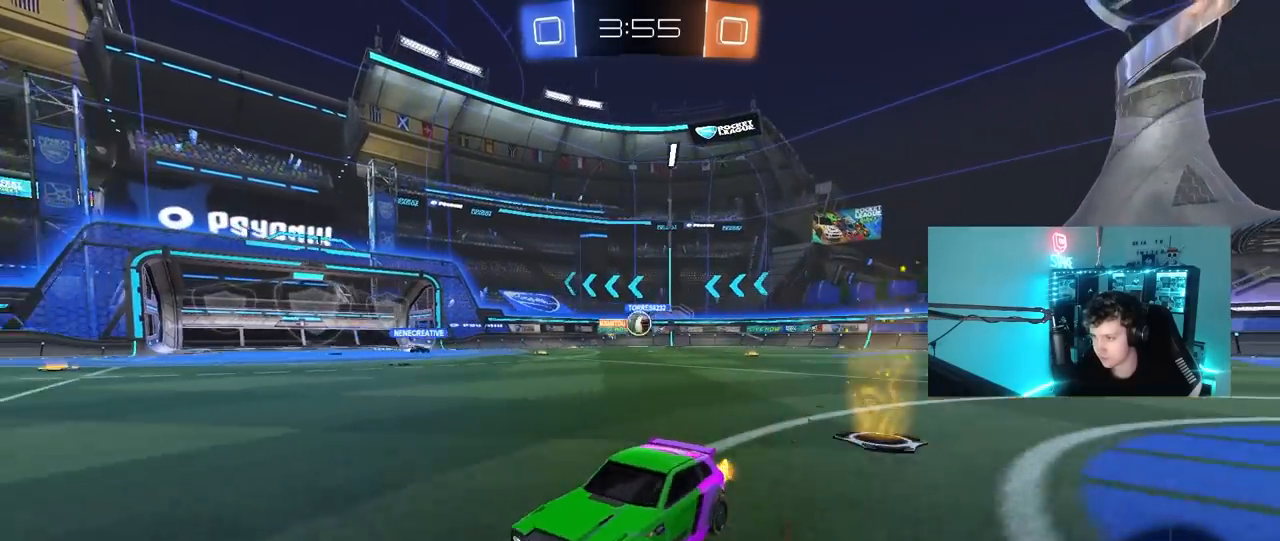
{"keys": ["a", "w"], "mouse": [], "mouse_move": "still", "events": [[117, "shift", "up"], [400, "shift", "down"], [500, "shift", "up"]]}
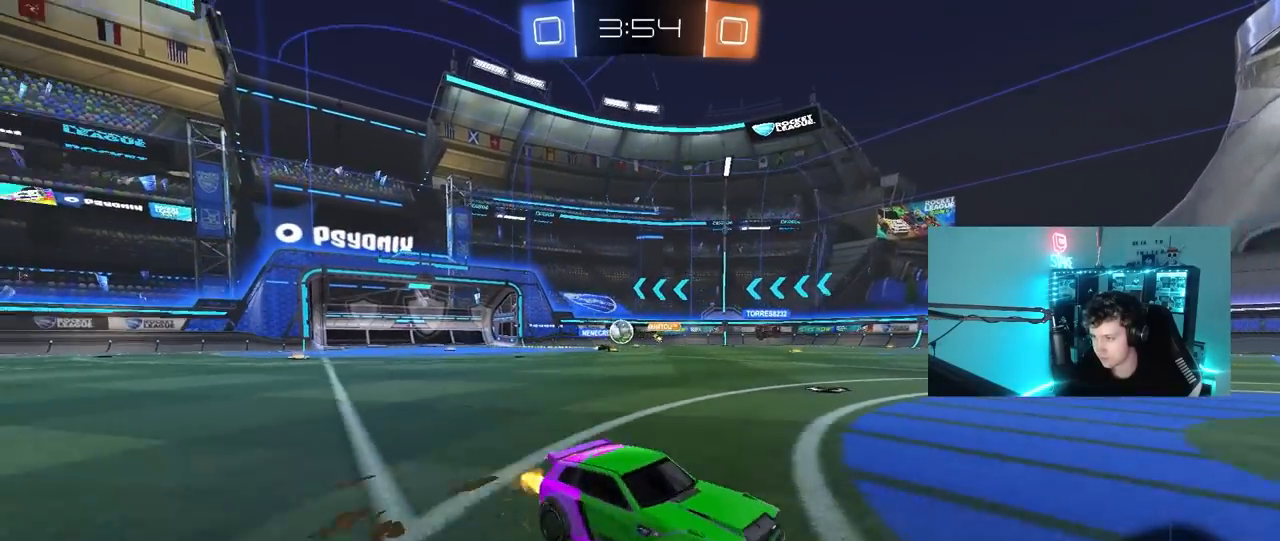
{"keys": ["a", "w"], "mouse": [], "mouse_move": "still", "events": [[233, "a", "up"], [333, "a", "down"], [333, "shift", "down"], [467, "shift", "up"]]}
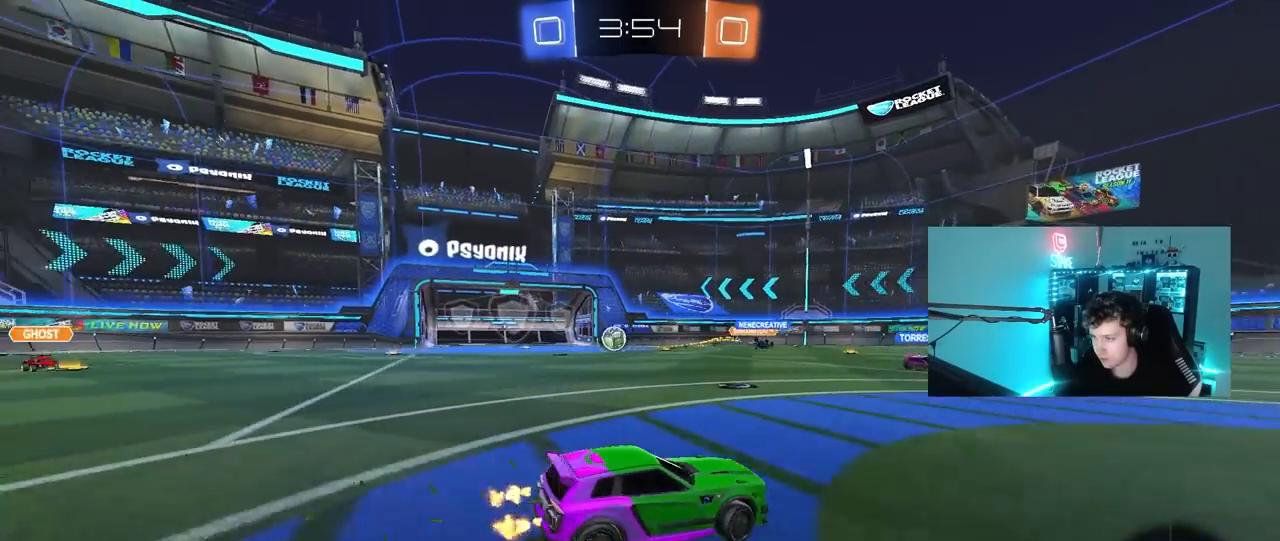
{"keys": ["a", "w"], "mouse": ["left"], "mouse_move": "still", "events": [[67, "mouse_left", "down"]]}
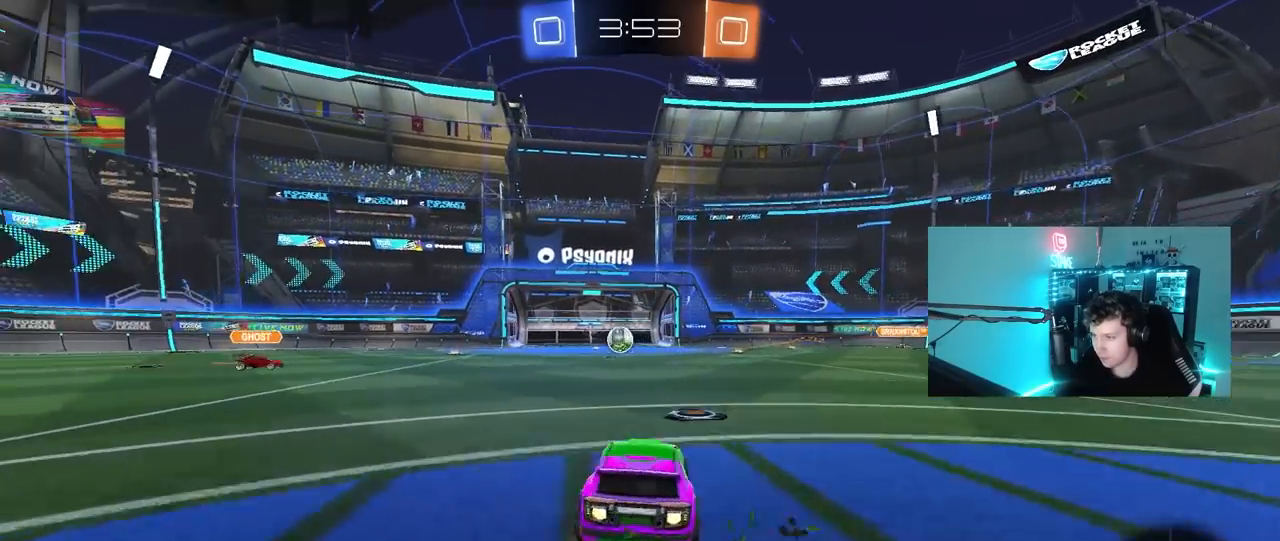
{"keys": ["a", "s", "shift"], "mouse": ["left"], "mouse_move": "still", "events": [[33, "a", "up"], [33, "mouse_right", "down"], [67, "a", "down"], [117, "mouse_right", "up"], [117, "shift", "down"], [167, "mouse_right", "down"], [217, "s", "down"], [217, "w", "up"], [400, "mouse_right", "up"]]}
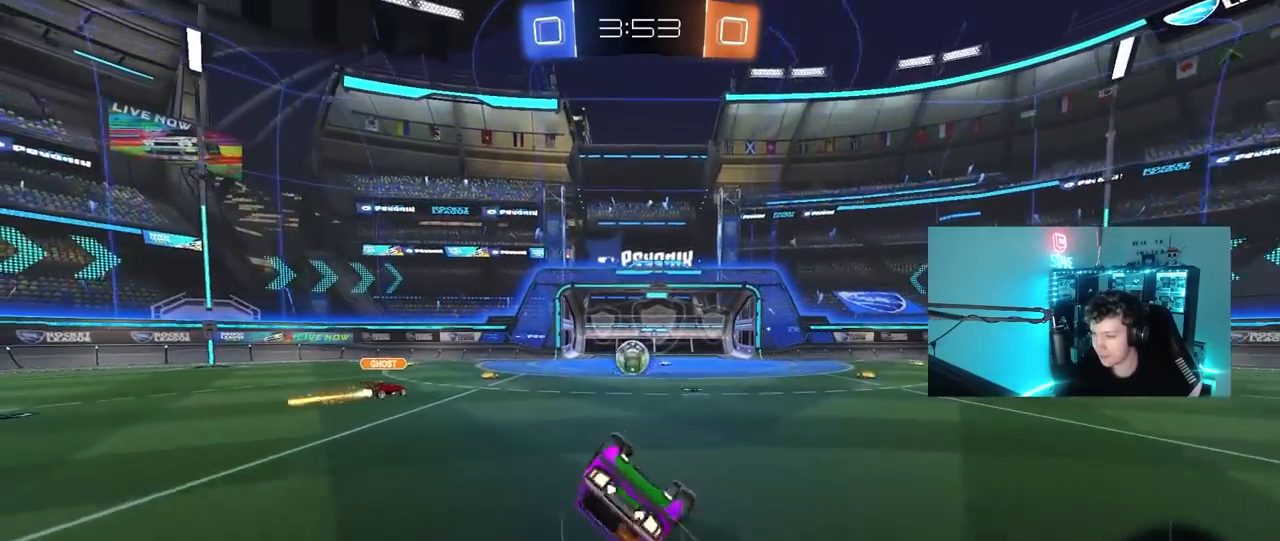
{"keys": [], "mouse": ["left"], "mouse_move": "still", "events": [[83, "s", "up"], [183, "s", "down"], [417, "shift", "up"], [467, "a", "up"], [467, "s", "up"]]}
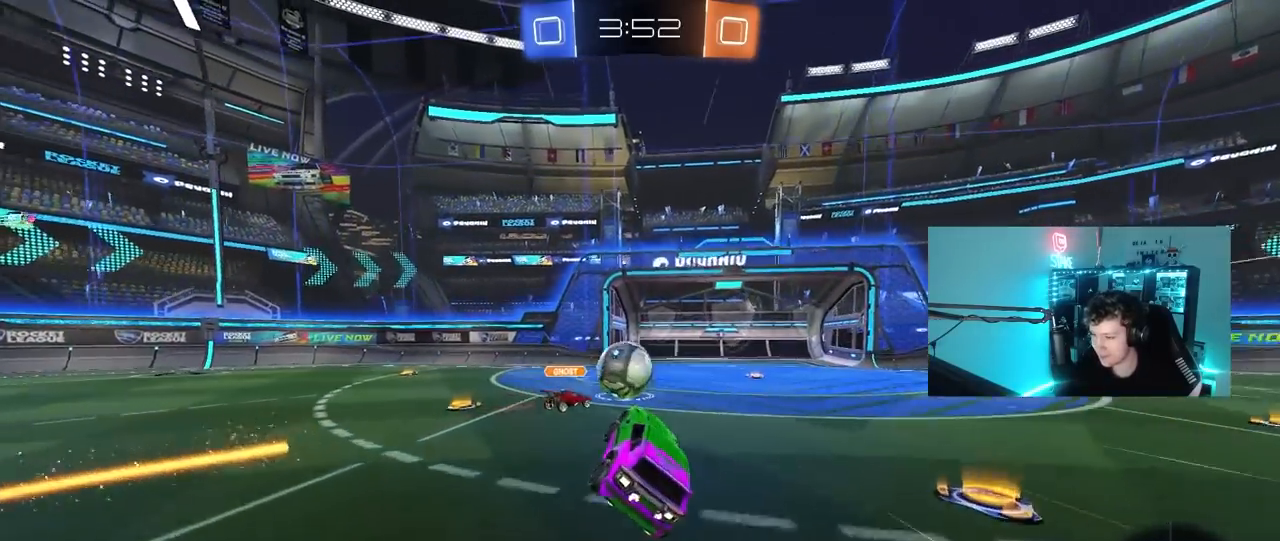
{"keys": ["d", "w"], "mouse": ["right"], "mouse_move": "up", "events": [[200, "d", "down"], [200, "w", "down"], [383, "d", "up"], [383, "mouse_left", "up"], [483, "d", "down"], [483, "mouse_right", "down"]]}
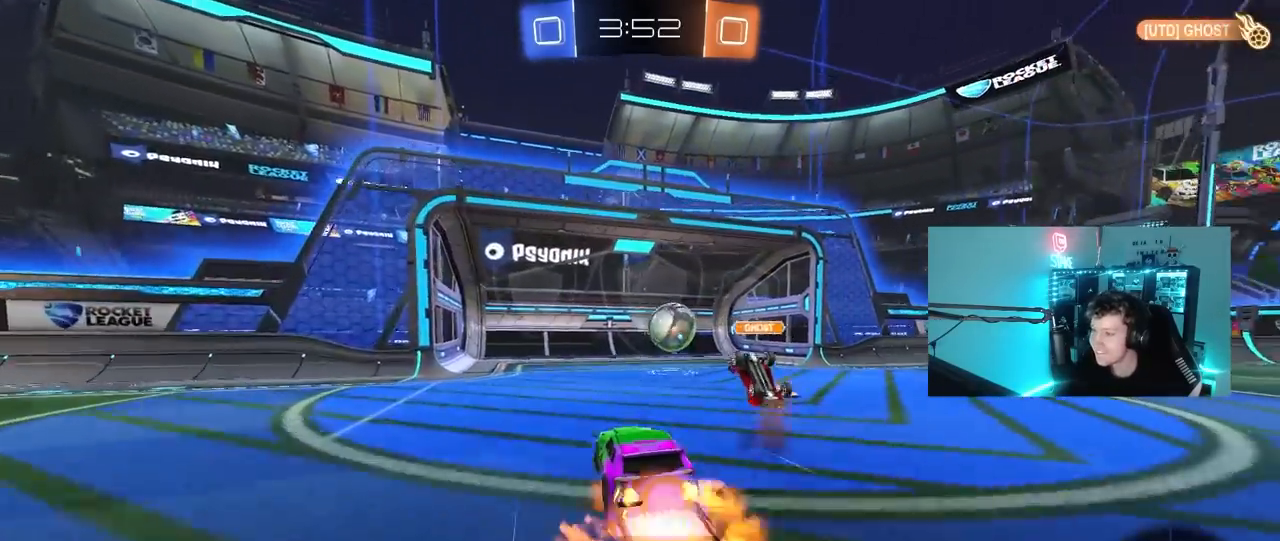
{"keys": ["space", "tab"], "mouse": [], "mouse_move": "up-right", "events": [[67, "d", "up"], [117, "mouse_right", "up"], [167, "mouse_right", "down"], [267, "w", "up"], [400, "mouse_right", "up"], [400, "space", "down"], [400, "tab", "down"]]}
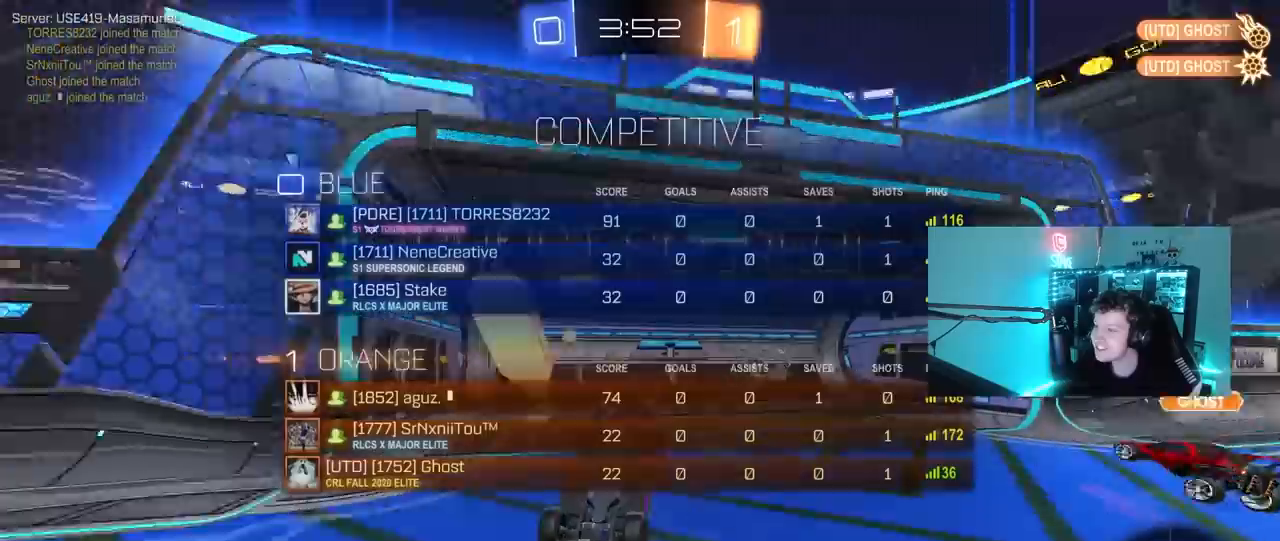
{"keys": ["d", "s"], "mouse": [], "mouse_move": "still", "events": [[50, "space", "up"], [317, "s", "down"], [367, "d", "down"], [417, "tab", "up"]]}
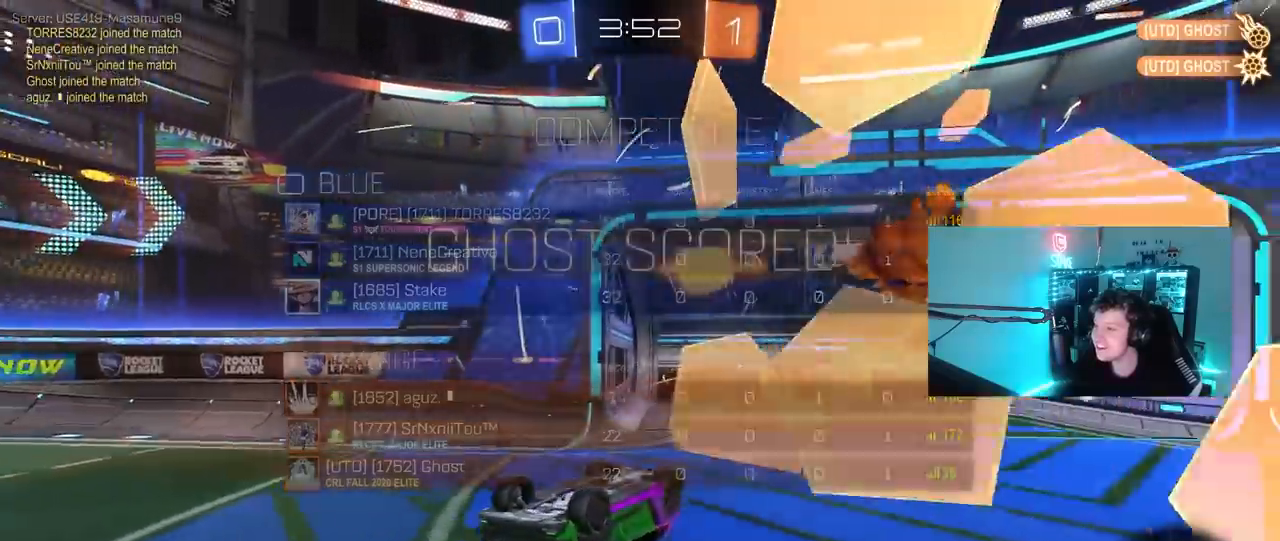
{"keys": ["d", "s", "shift"], "mouse": [], "mouse_move": "still", "events": [[17, "shift", "down"], [350, "space", "down"], [483, "space", "up"]]}
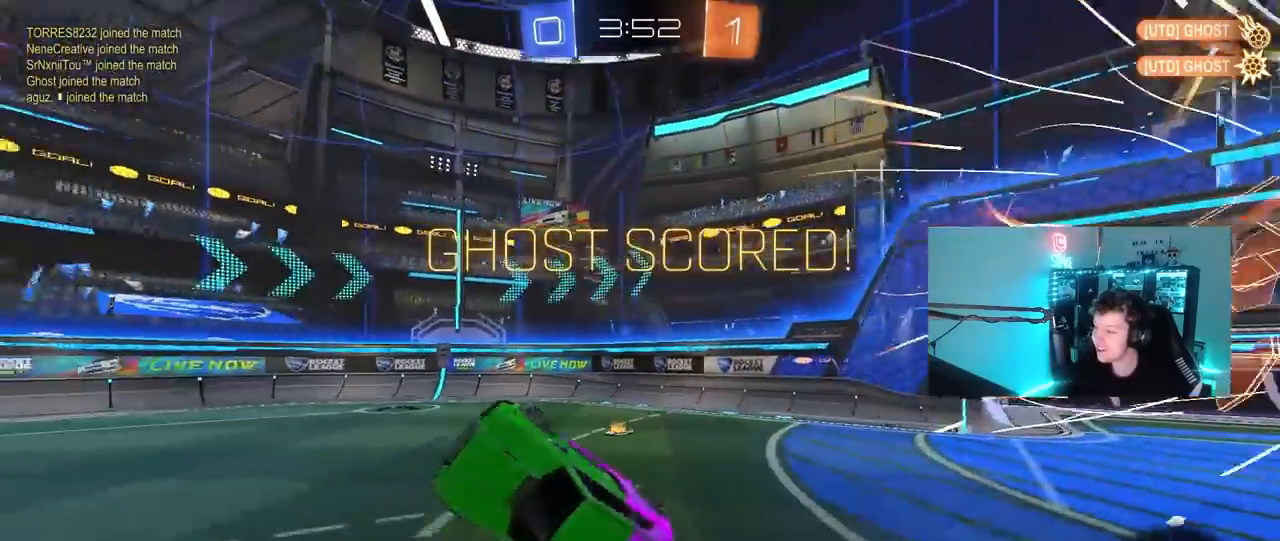
{"keys": ["w"], "mouse": [], "mouse_move": "still", "events": [[33, "s", "up"], [83, "d", "up"], [167, "a", "down"], [167, "shift", "up"], [217, "w", "down"], [317, "w", "up"], [350, "a", "up"], [450, "w", "down"]]}
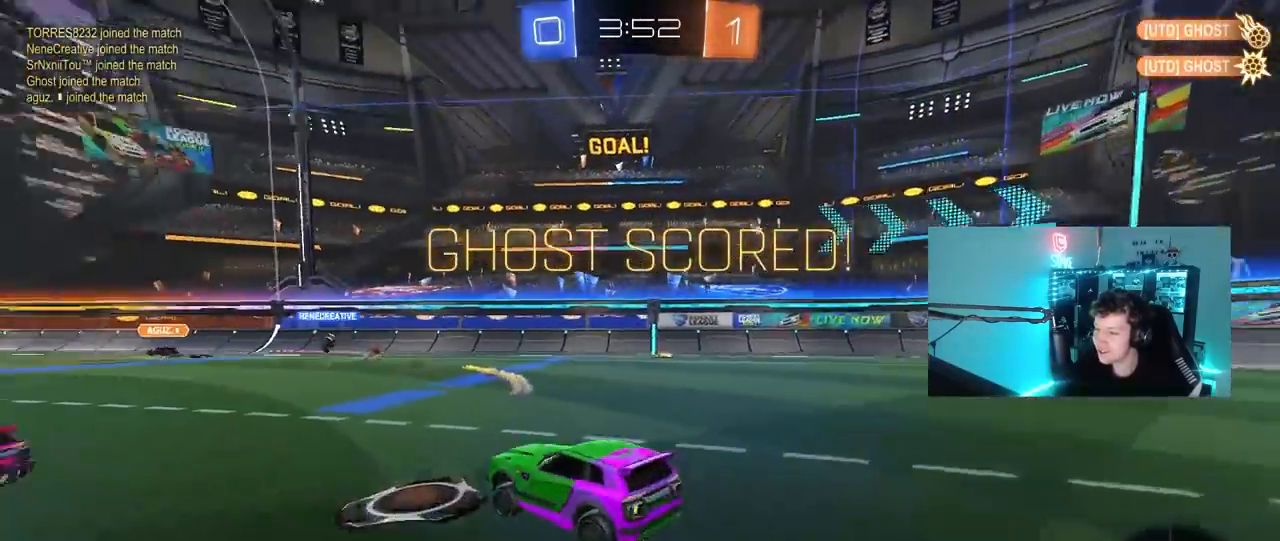
{"keys": ["w"], "mouse": [], "mouse_move": "up", "events": [[50, "mouse_right", "down"], [133, "mouse_right", "up"], [183, "mouse_right", "down"], [417, "mouse_right", "up"]]}
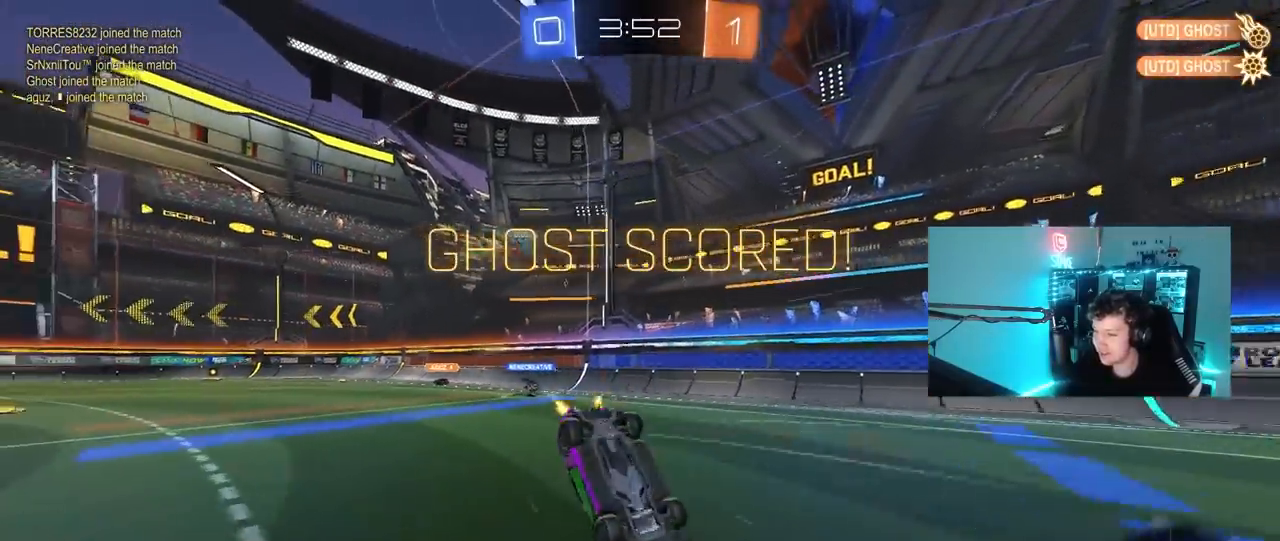
{"keys": ["tab"], "mouse": [], "mouse_move": "still", "events": [[17, "w", "up"], [67, "tab", "down"], [100, "space", "down"], [300, "space", "up"]]}
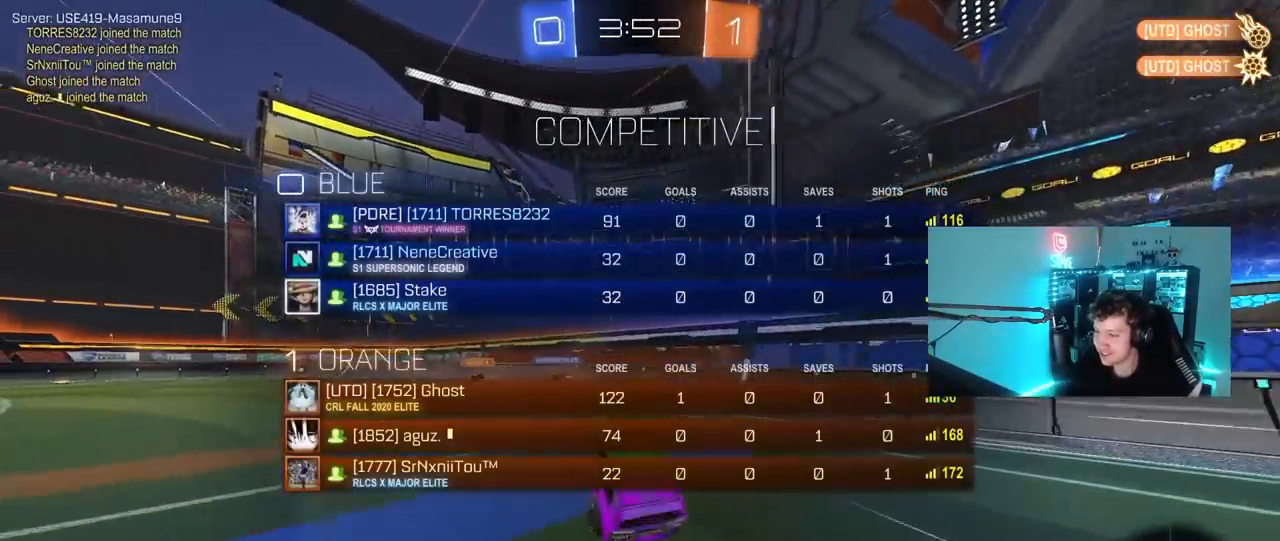
{"keys": [], "mouse": [], "mouse_move": "still", "events": [[167, "a", "down"], [267, "a", "up"], [267, "tab", "up"]]}
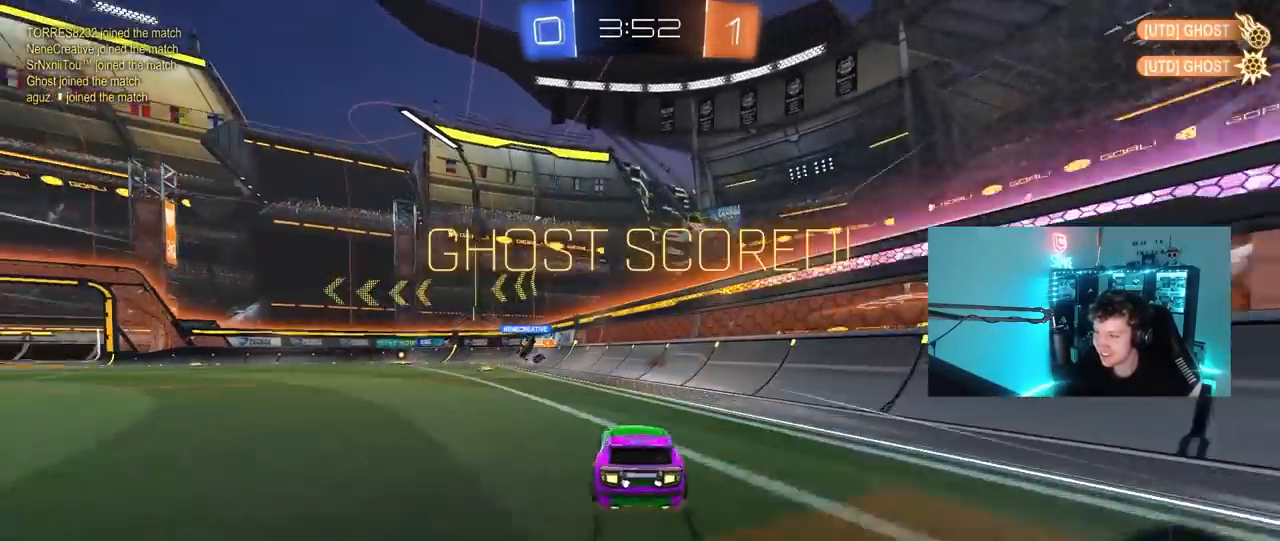
{"keys": [], "mouse": [], "mouse_move": "still", "events": []}
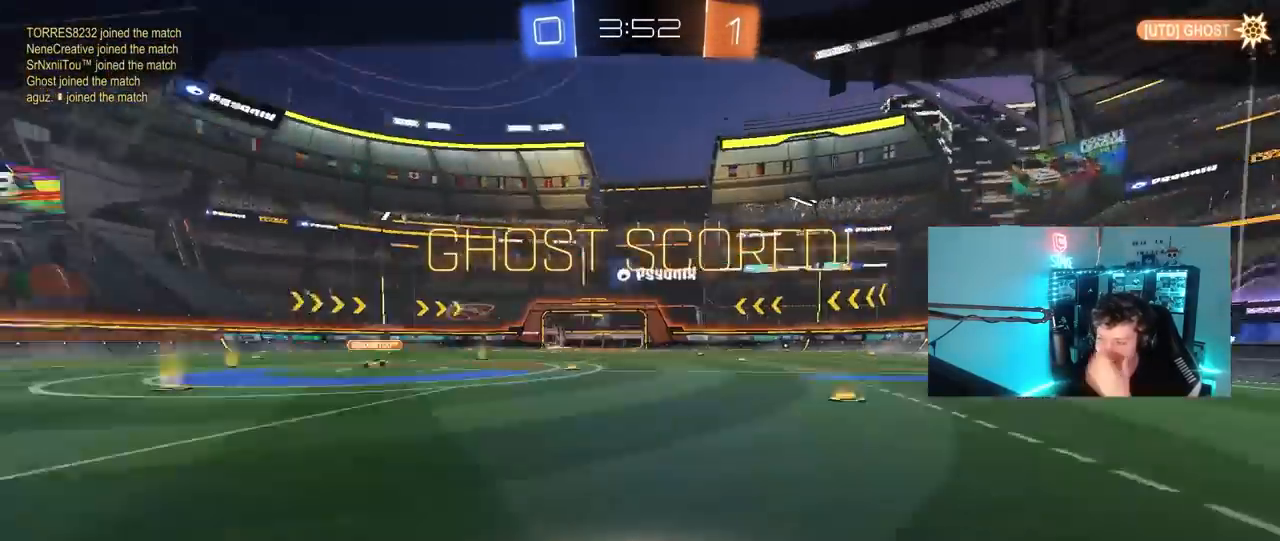
{"keys": [], "mouse": [], "mouse_move": "still", "events": []}
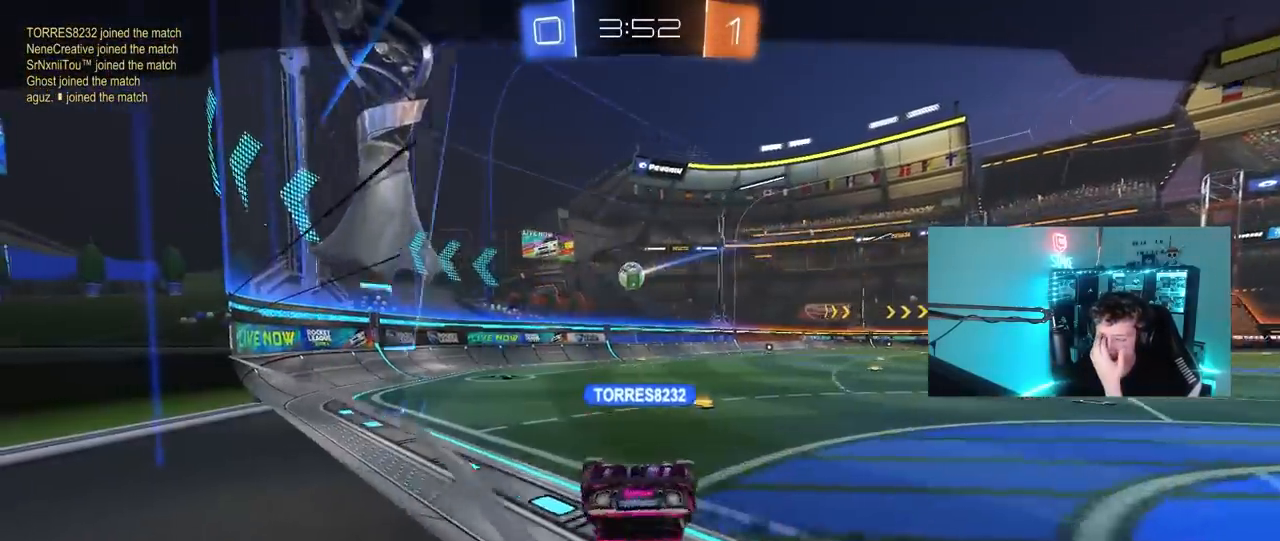
{"keys": [], "mouse": [], "mouse_move": "still", "events": []}
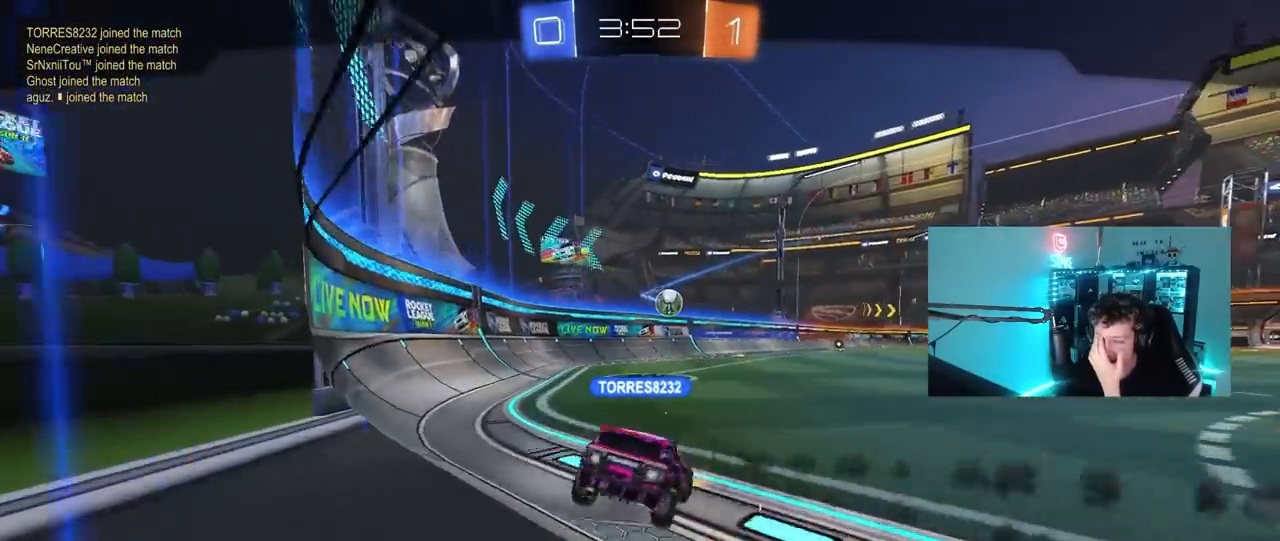
{"keys": [], "mouse": [], "mouse_move": "still", "events": []}
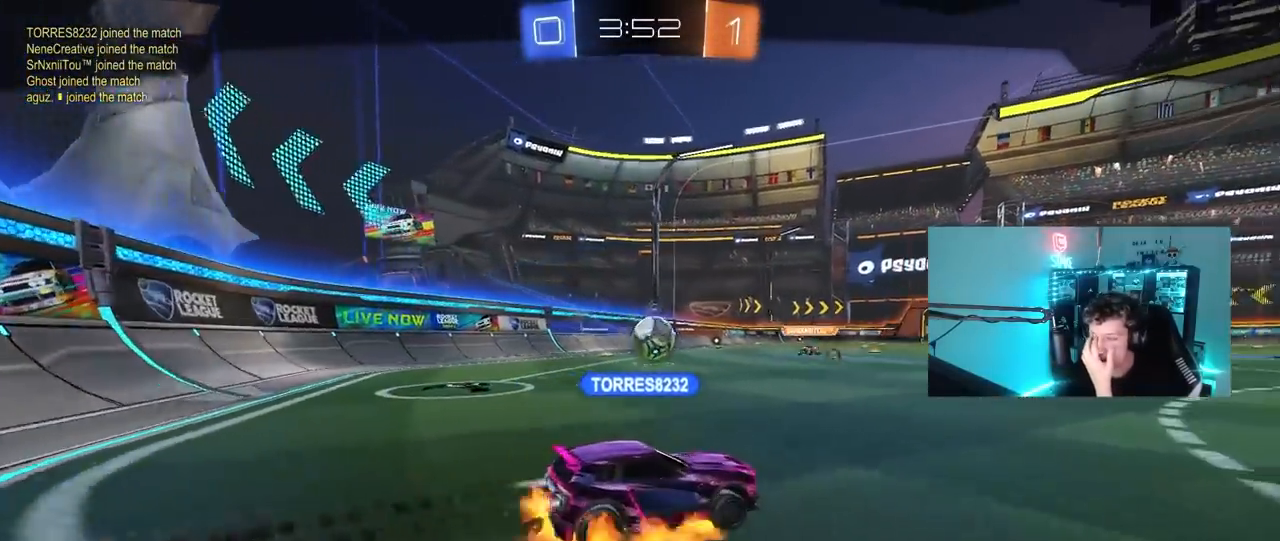
{"keys": [], "mouse": [], "mouse_move": "still", "events": []}
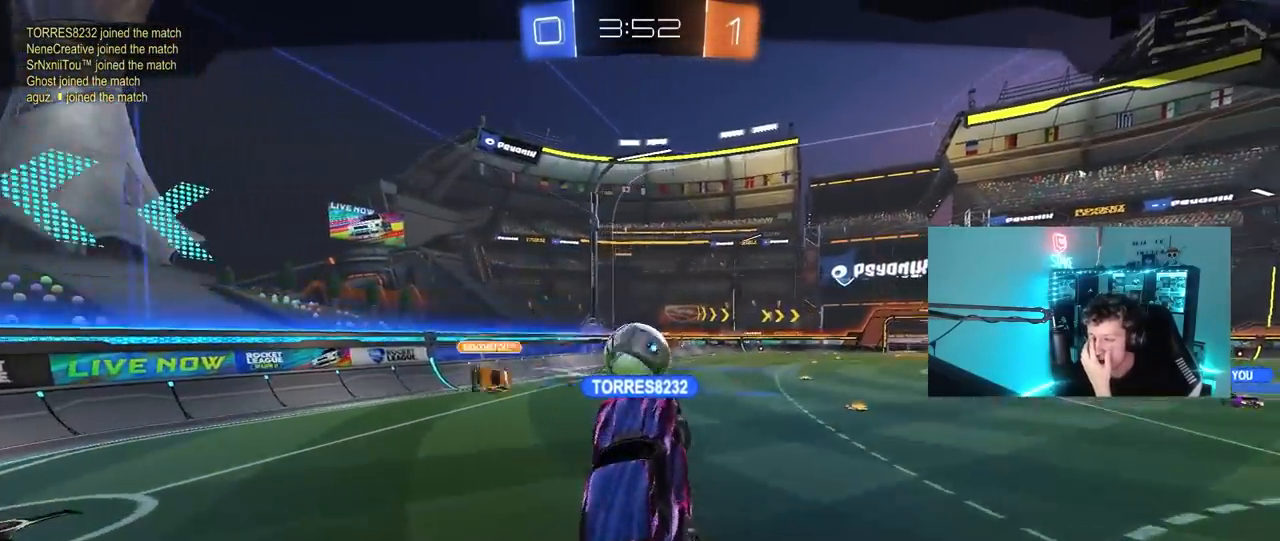
{"keys": [], "mouse": [], "mouse_move": "still", "events": []}
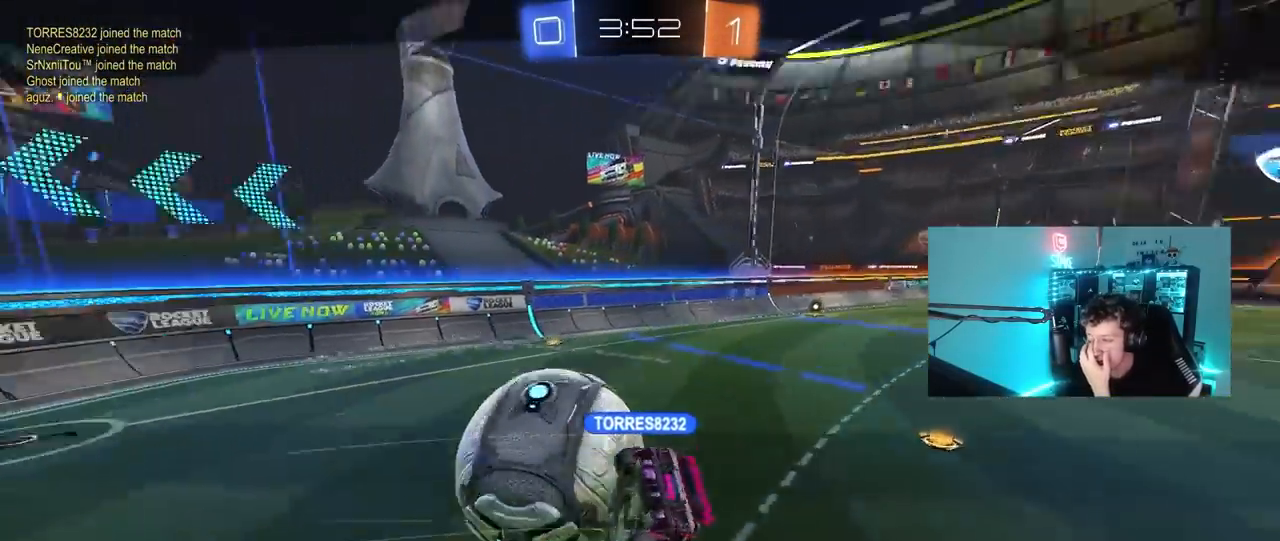
{"keys": [], "mouse": [], "mouse_move": "still", "events": []}